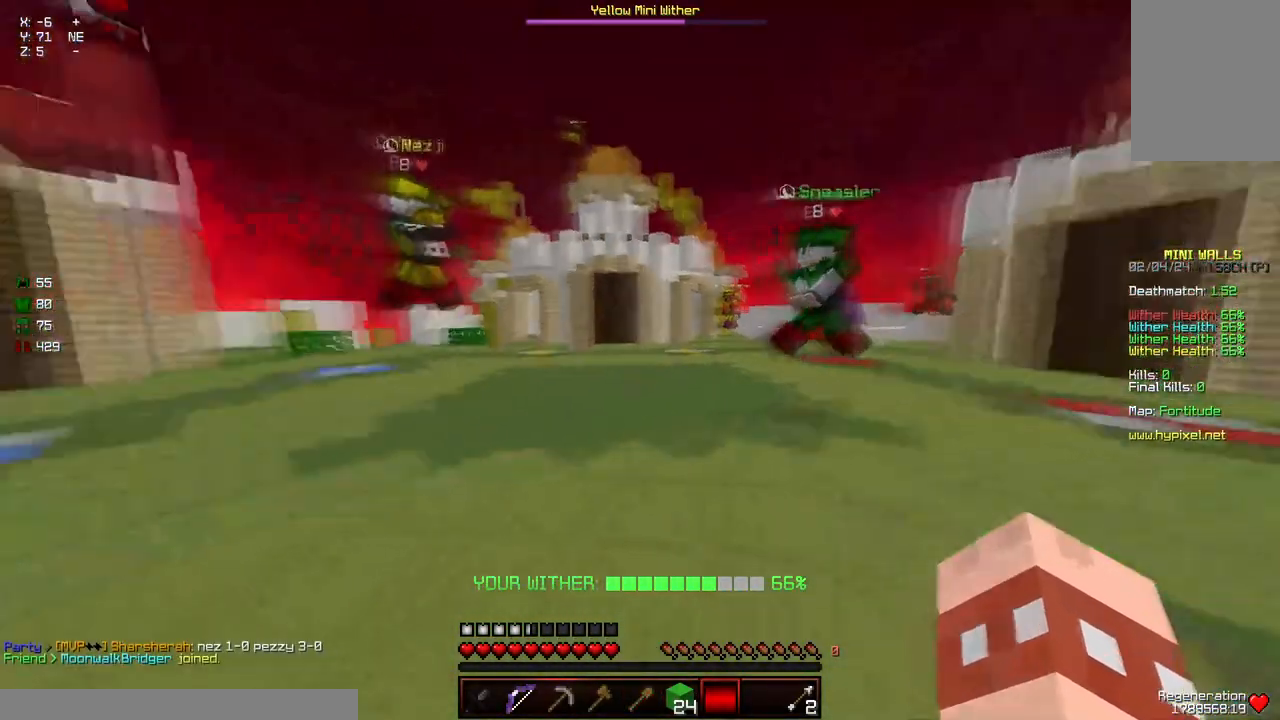
Gameplay with keyboard and mouse; each line is a JSON object with the keys and mouse buttons held at the frame after it. "events" lists presses ("down") and releases ("up") of "a", "d", "s", "space", "w", "mouse_left" and "mouse_right" between this image and that frame as [ms after this image, input, new state], when the widget could be followed in between. "mouse_left", "mouse_right" = the "left", "right" buttons of the "mouse" list. No other keys are recorded. Fast repeated clicks can show as one long hold. Mouse movement is not recorded.
{"keys": [], "mouse": [], "events": [[84, "a", "down"], [450, "a", "up"]]}
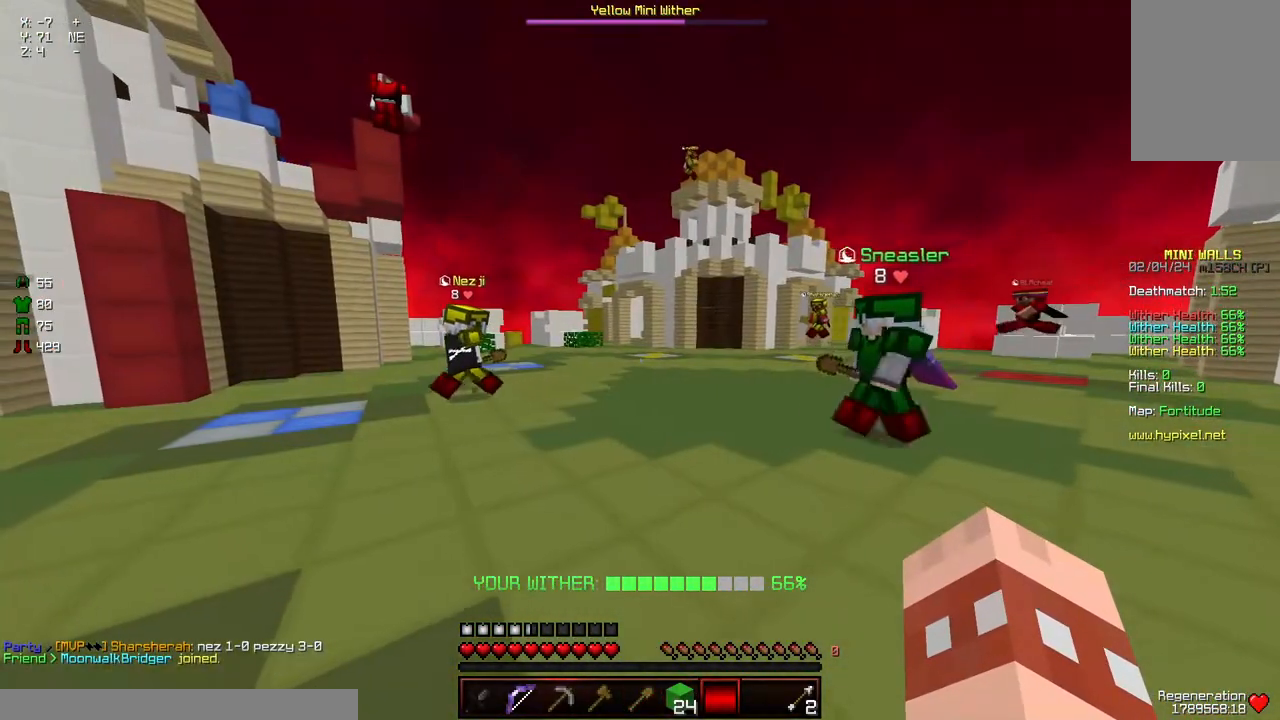
{"keys": [], "mouse": [], "events": []}
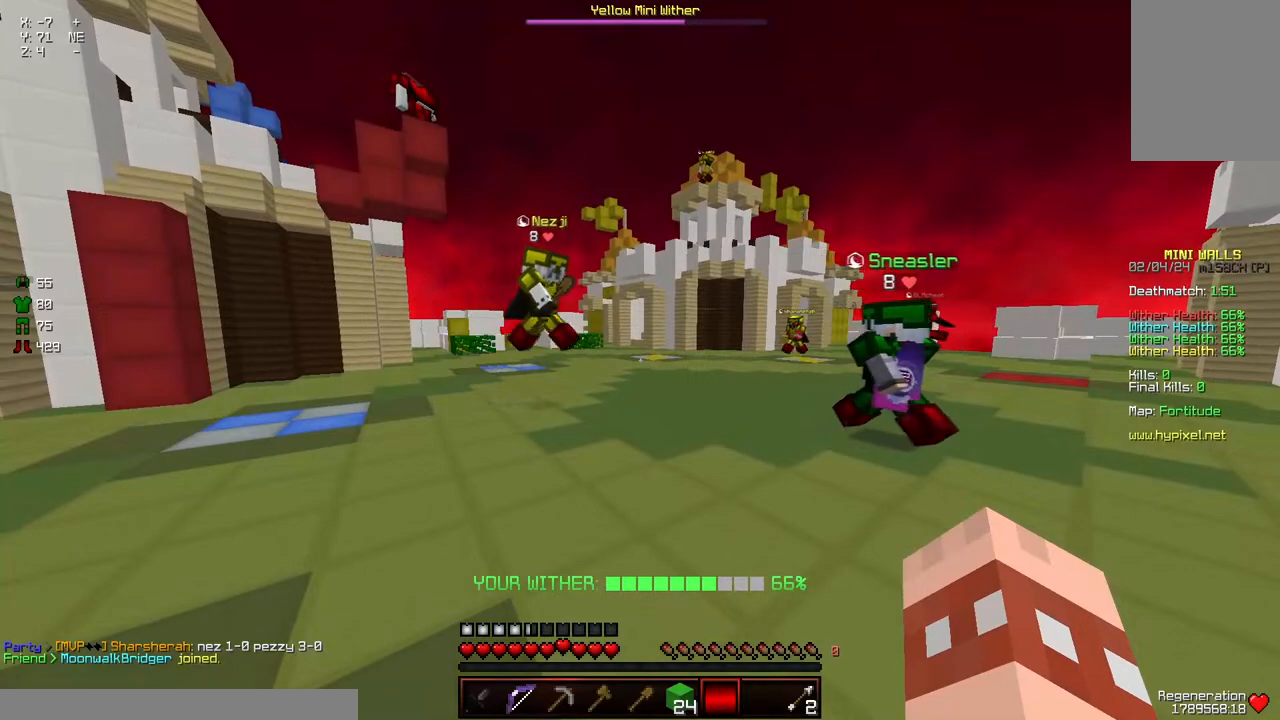
{"keys": [], "mouse": [], "events": []}
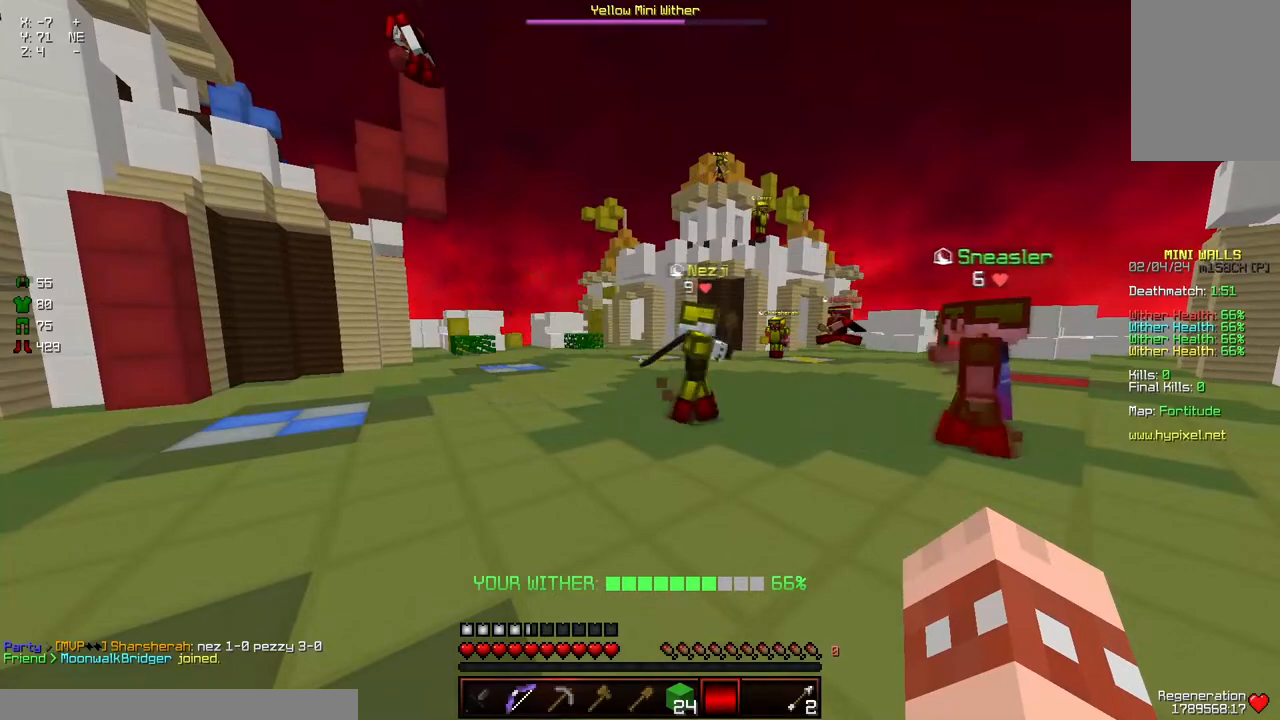
{"keys": [], "mouse": [], "events": []}
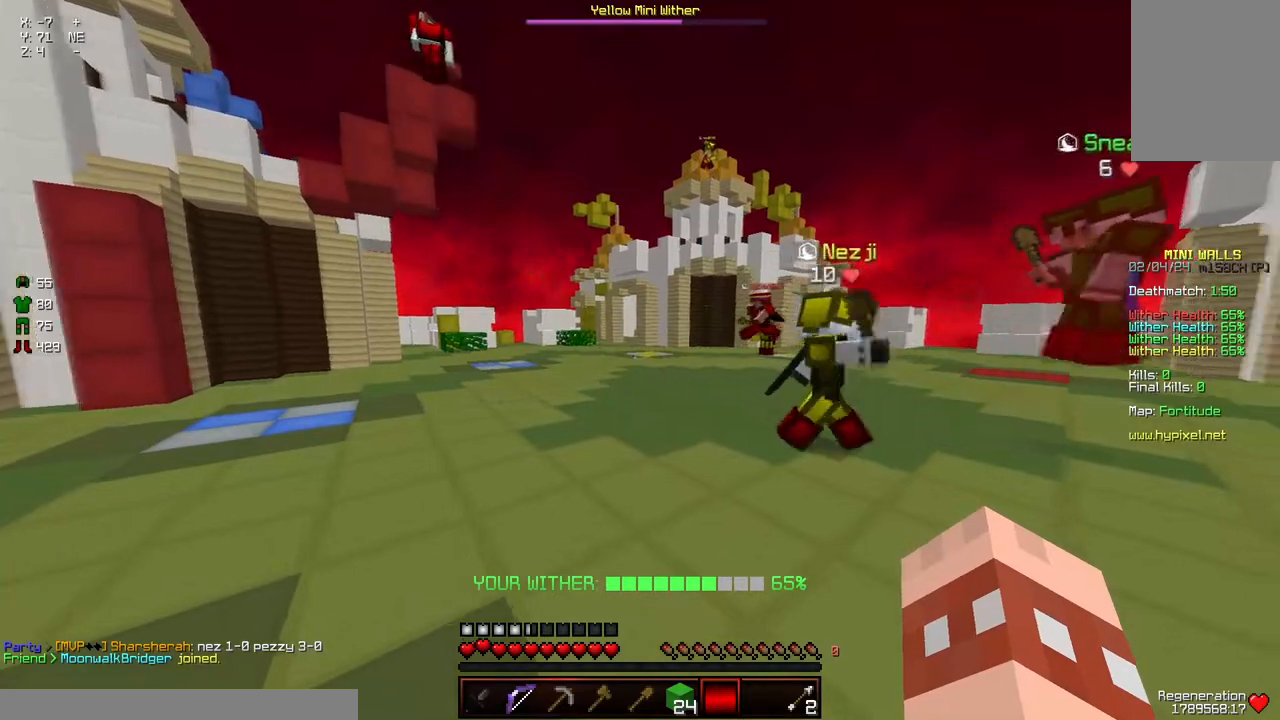
{"keys": ["d"], "mouse": [], "events": [[234, "d", "down"]]}
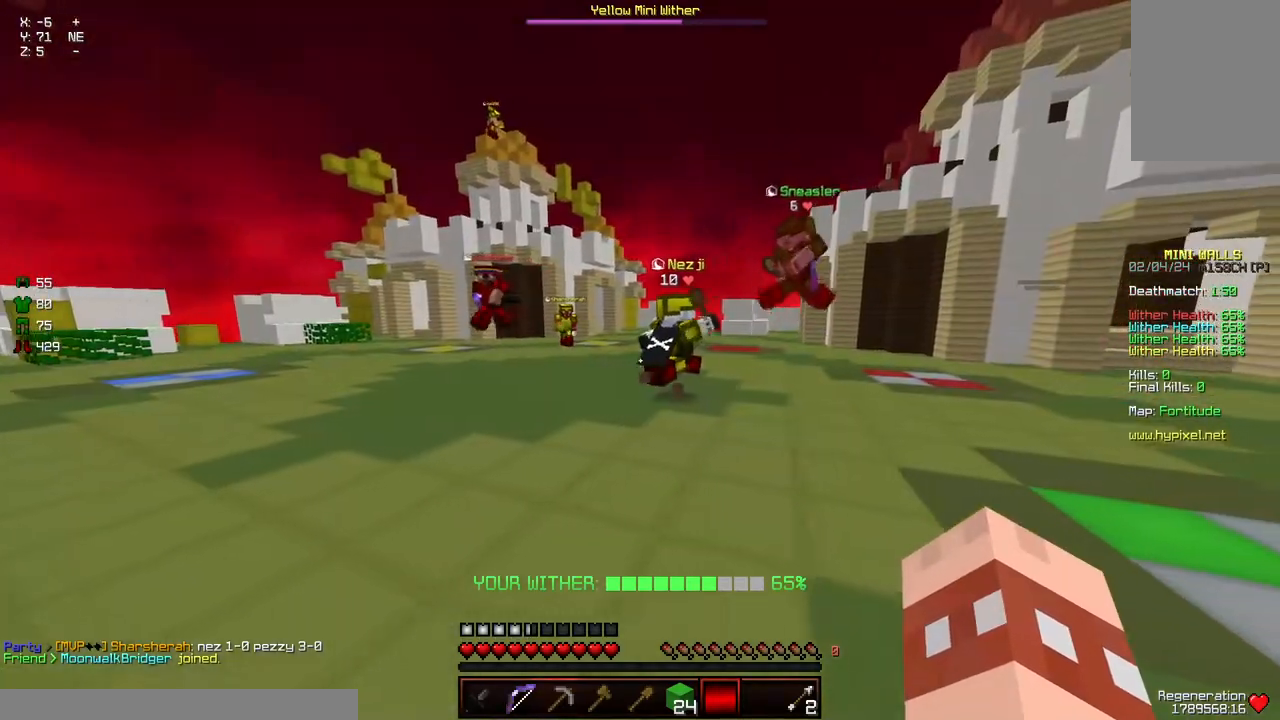
{"keys": ["d", "w"], "mouse": [], "events": [[150, "w", "down"]]}
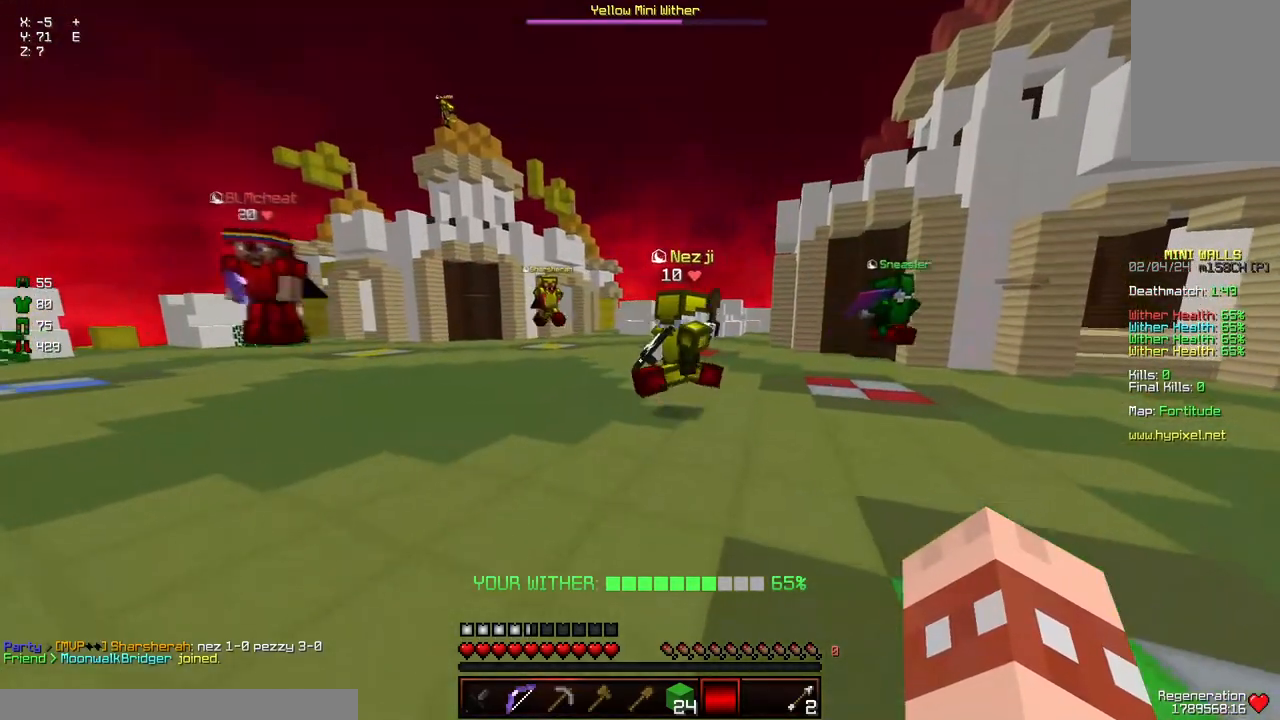
{"keys": ["d"], "mouse": [], "events": [[384, "w", "up"]]}
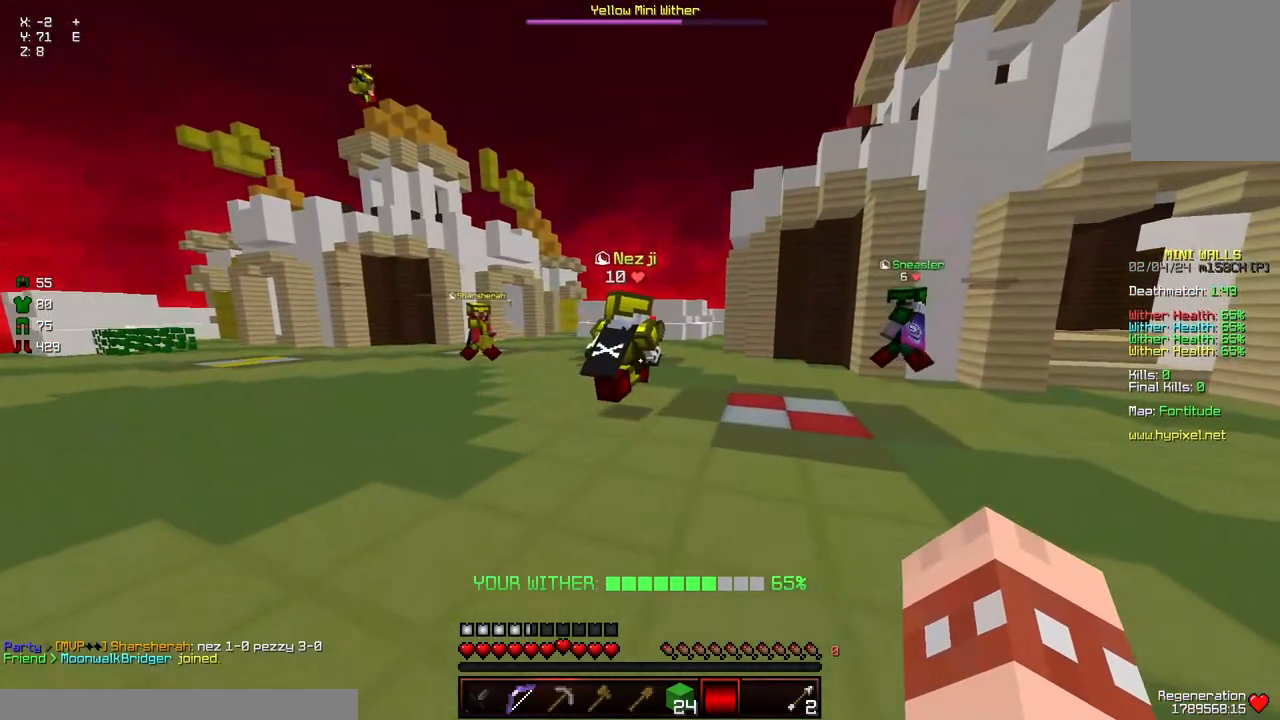
{"keys": [], "mouse": [], "events": [[34, "d", "up"]]}
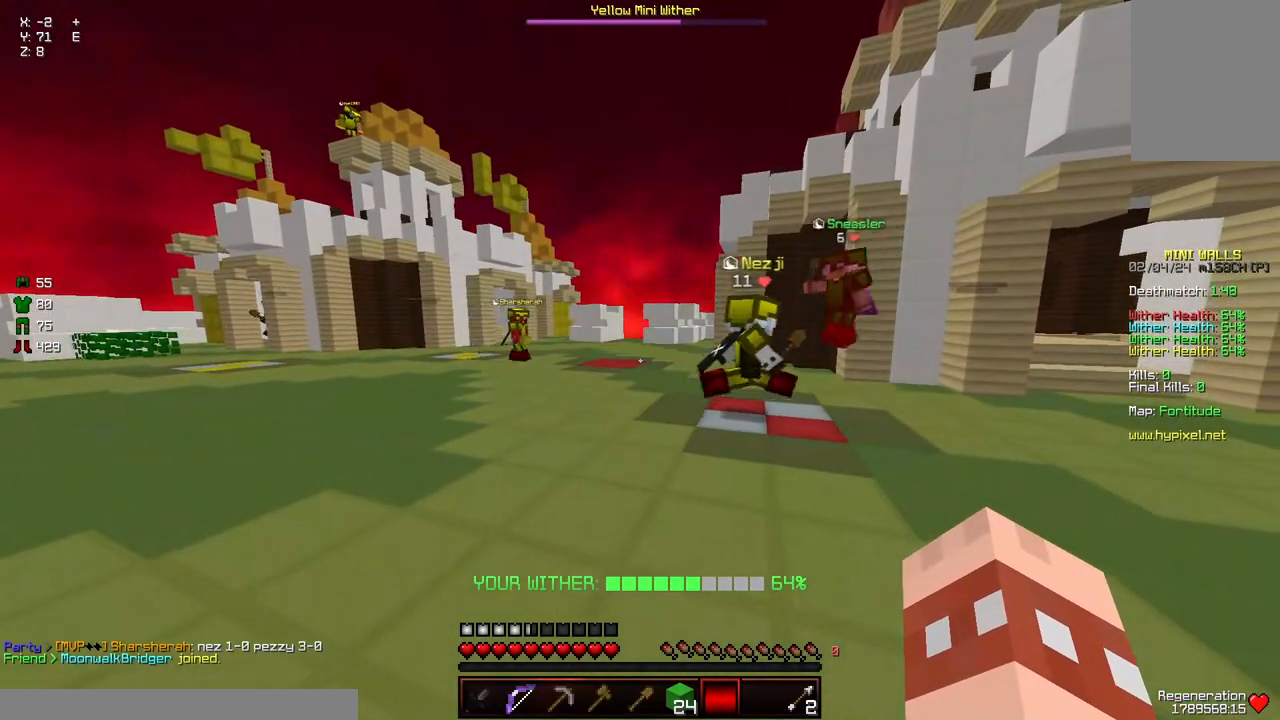
{"keys": ["s", "w"], "mouse": [], "events": [[367, "s", "down"], [417, "w", "down"]]}
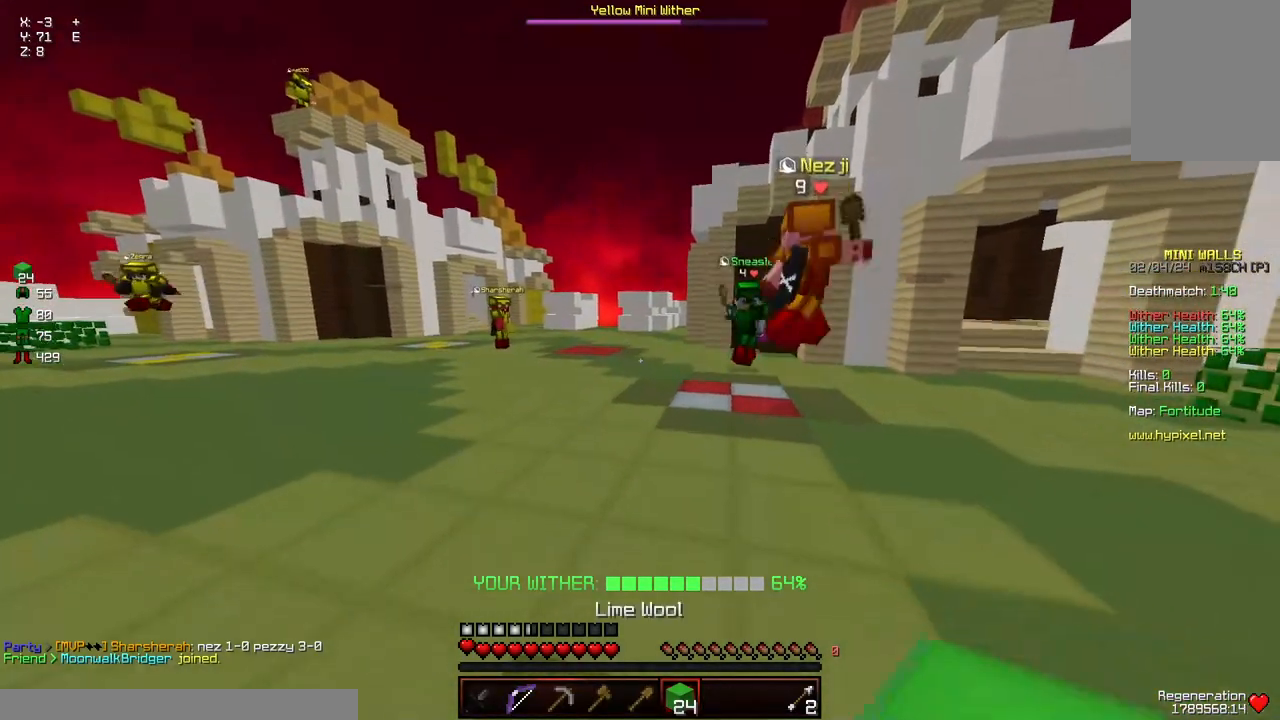
{"keys": ["s", "w"], "mouse": [], "events": []}
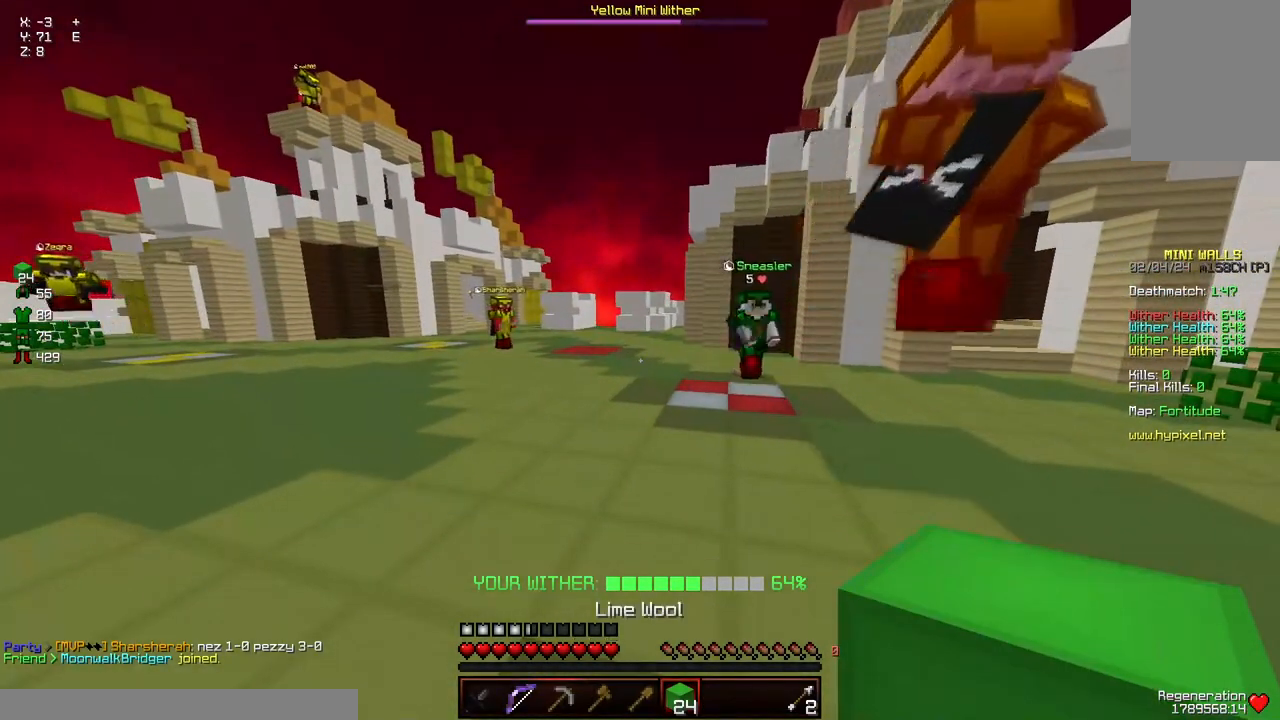
{"keys": ["a", "s"], "mouse": [], "events": [[134, "s", "up"], [134, "w", "up"], [234, "s", "down"], [500, "a", "down"]]}
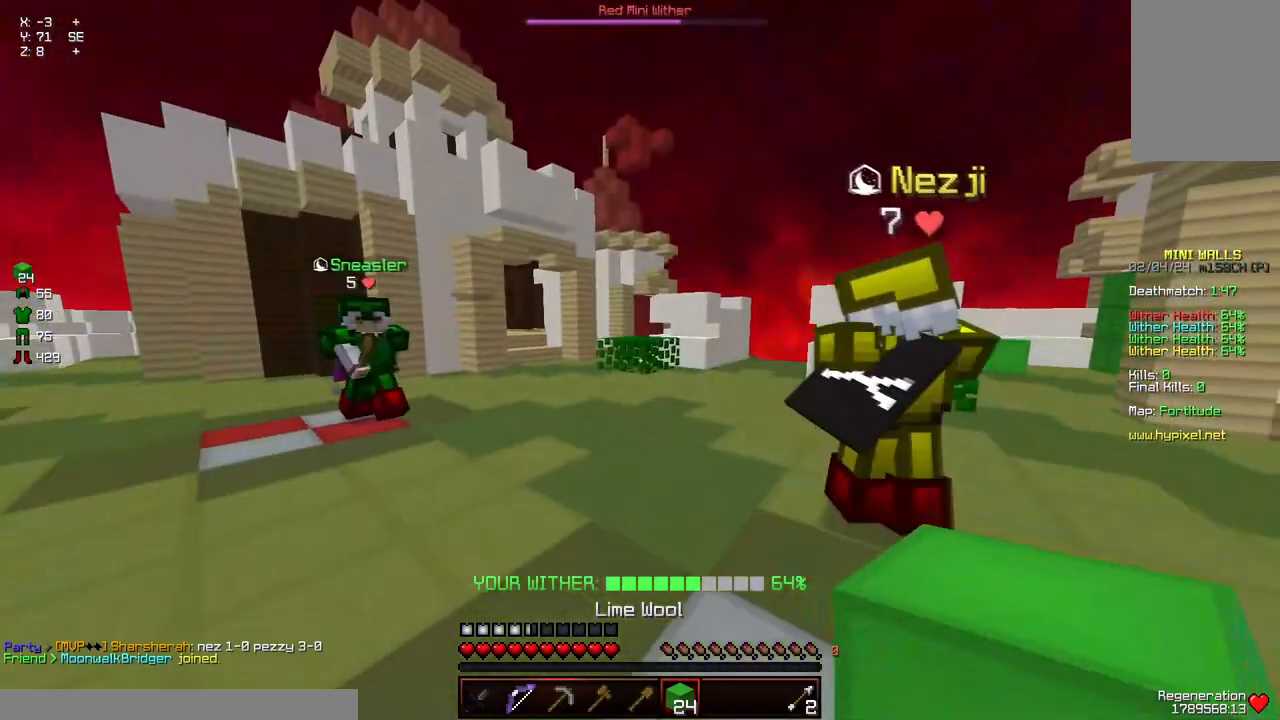
{"keys": ["a", "s"], "mouse": [], "events": [[50, "s", "up"], [250, "s", "down"]]}
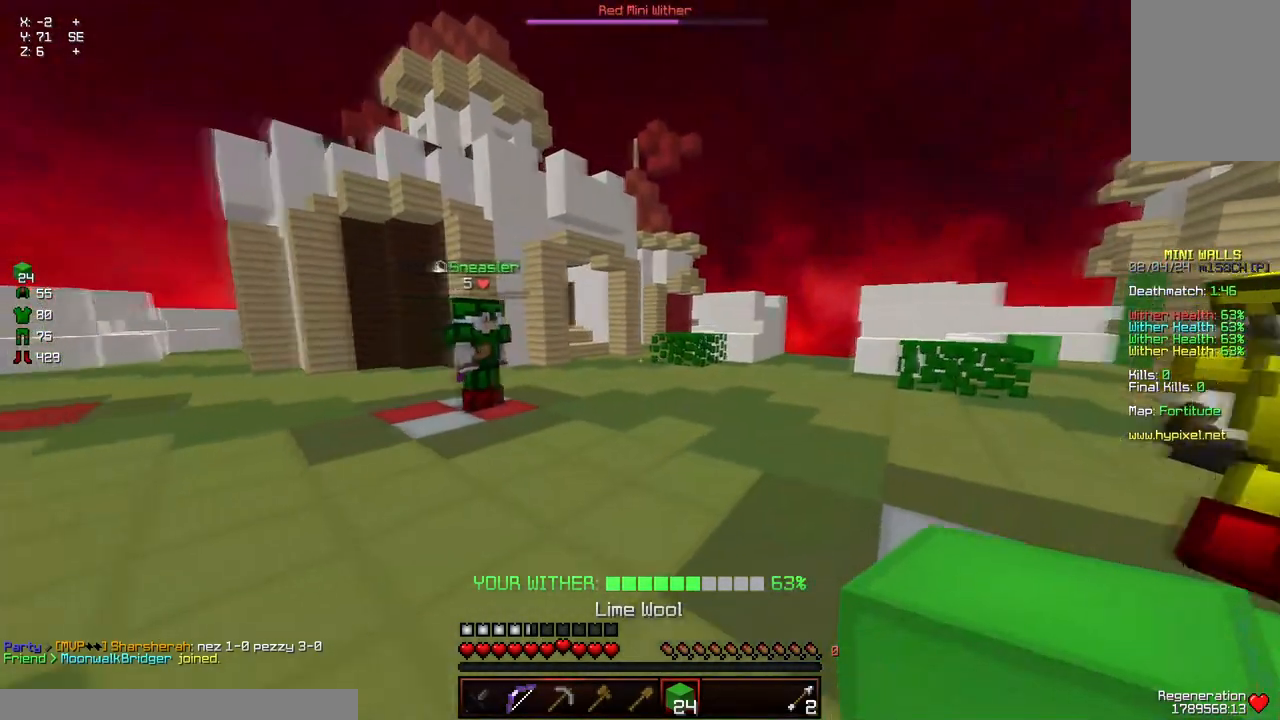
{"keys": ["a", "s"], "mouse": [], "events": [[50, "s", "up"], [100, "w", "down"], [217, "space", "down"], [367, "space", "up"], [367, "w", "up"], [467, "s", "down"]]}
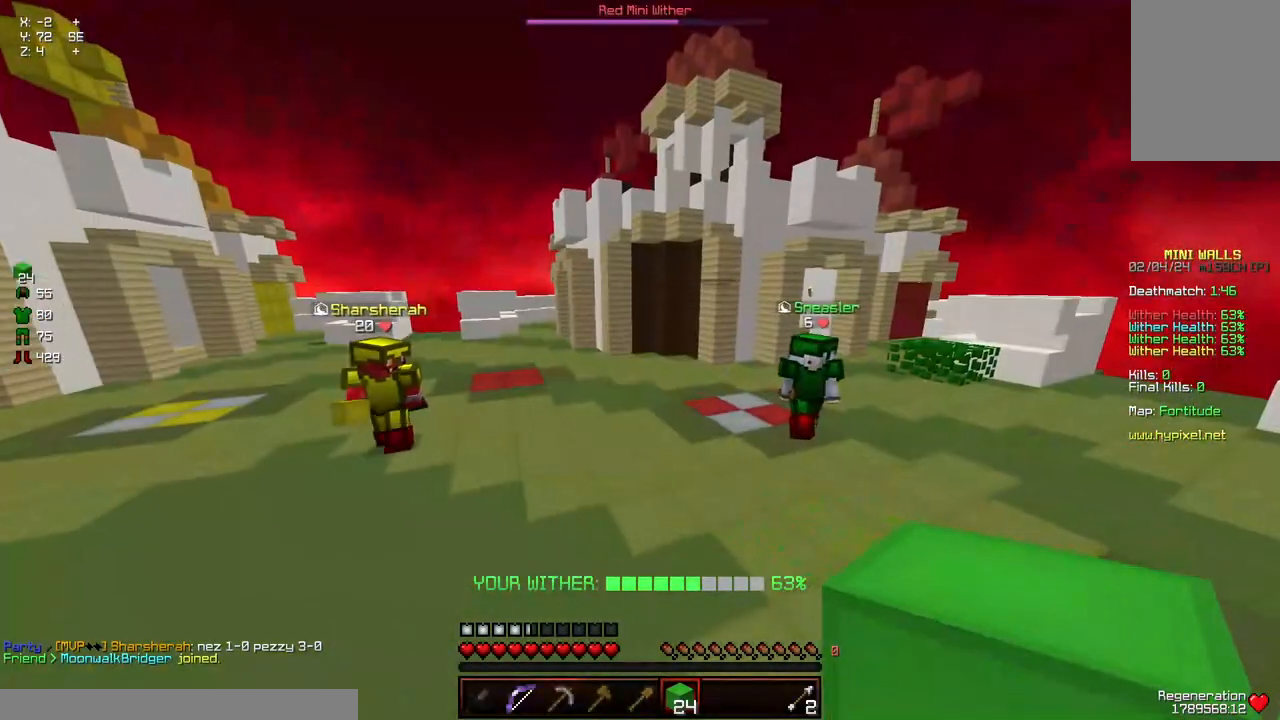
{"keys": [], "mouse": ["left"], "events": [[317, "s", "up"], [484, "a", "up"], [484, "mouse_left", "down"]]}
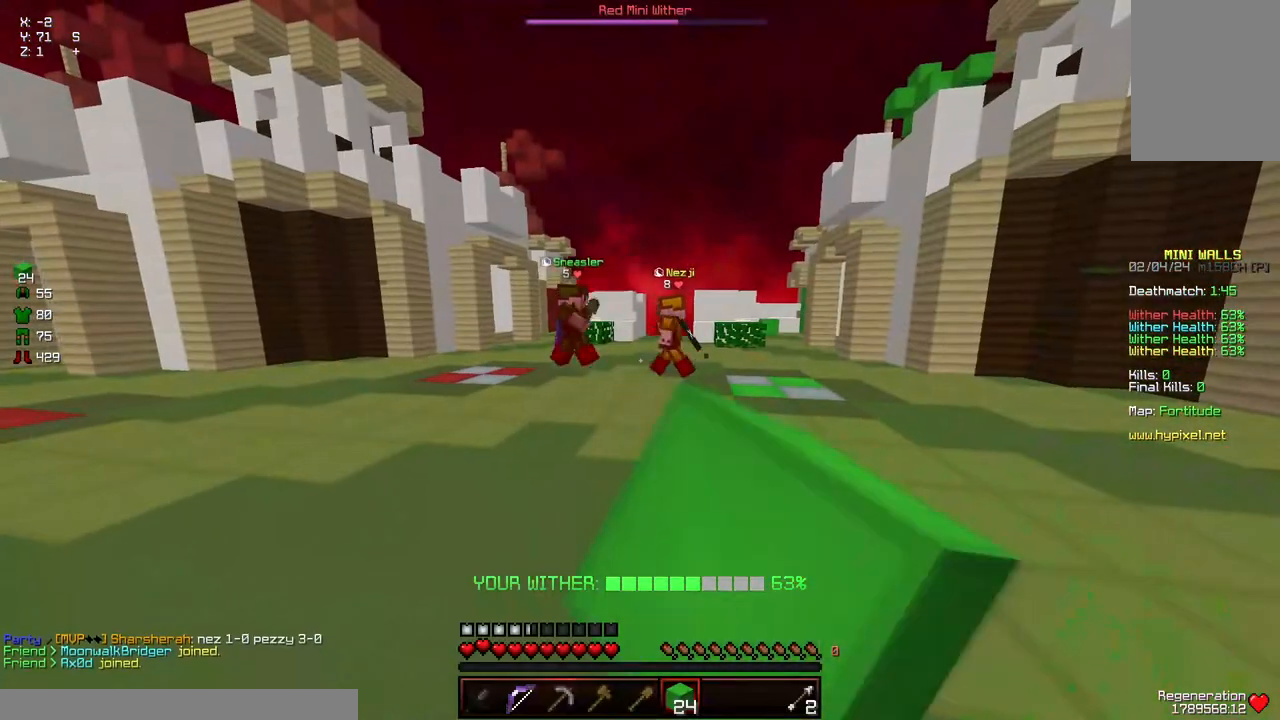
{"keys": [], "mouse": [], "events": [[84, "mouse_left", "up"], [134, "mouse_left", "down"], [234, "mouse_left", "up"], [284, "mouse_left", "down"], [334, "mouse_left", "up"], [434, "mouse_left", "down"], [484, "mouse_left", "up"]]}
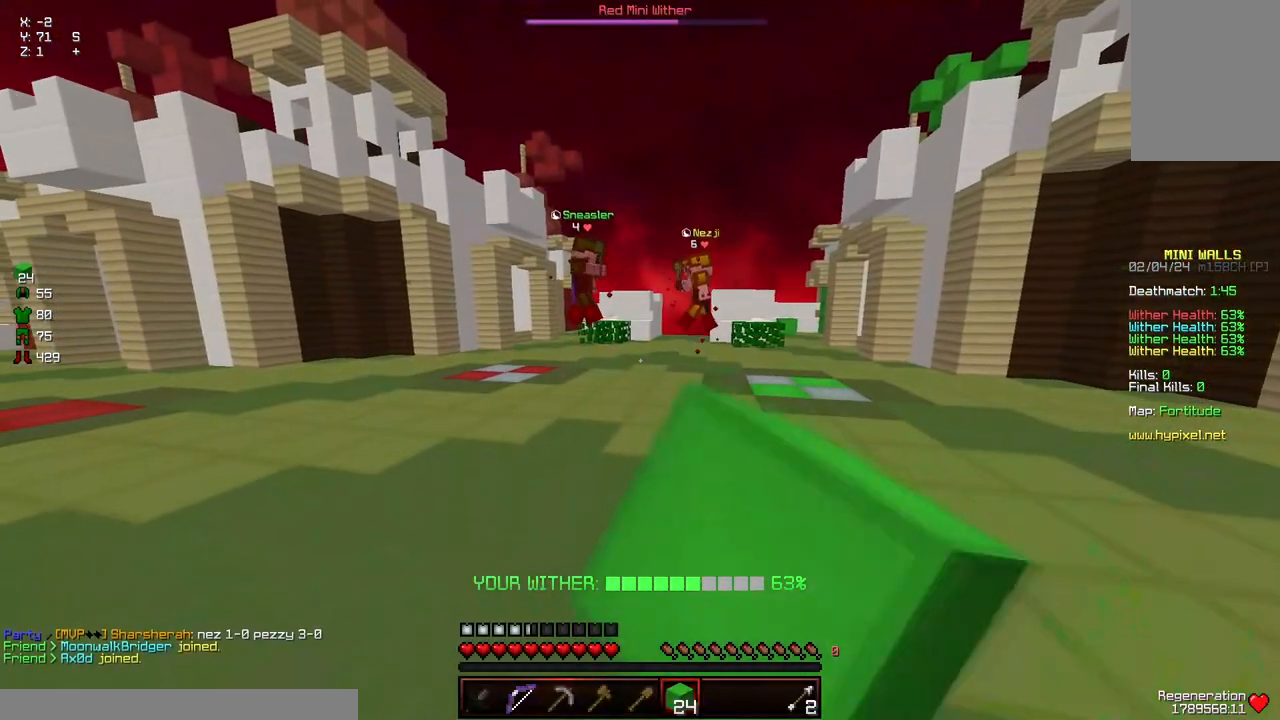
{"keys": ["d"], "mouse": ["left"], "events": [[34, "mouse_left", "down"], [100, "w", "down"], [150, "mouse_left", "up"], [200, "mouse_left", "down"], [250, "w", "up"], [400, "mouse_left", "up"], [450, "mouse_left", "down"], [500, "d", "down"]]}
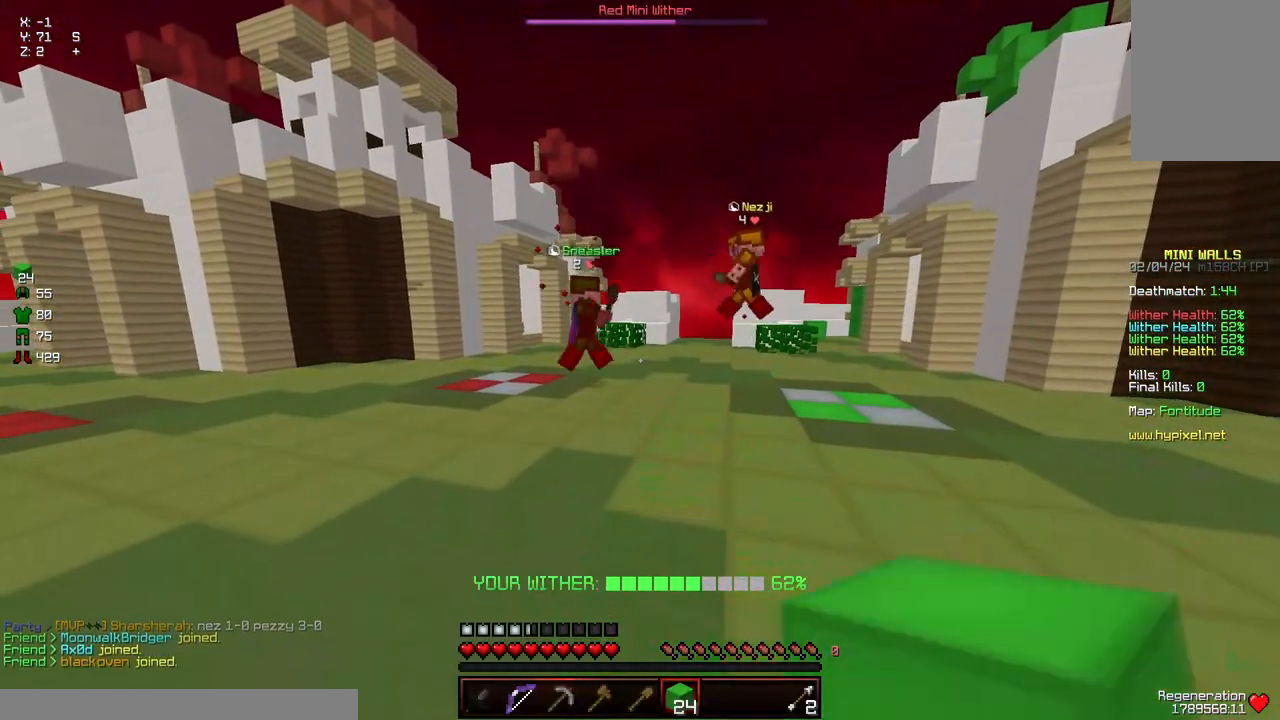
{"keys": [], "mouse": ["left"], "events": [[50, "mouse_left", "up"], [100, "d", "up"], [100, "mouse_left", "down"]]}
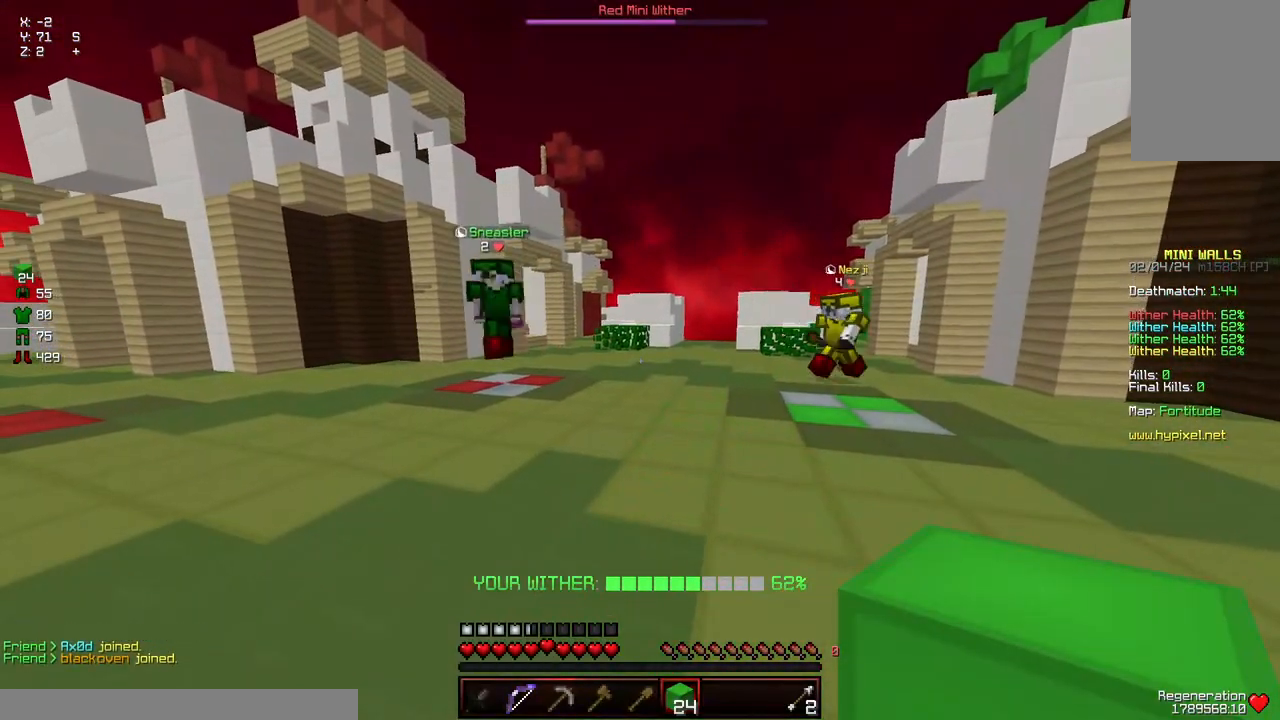
{"keys": ["s"], "mouse": ["left"], "events": [[267, "s", "down"], [384, "mouse_left", "up"], [434, "mouse_left", "down"]]}
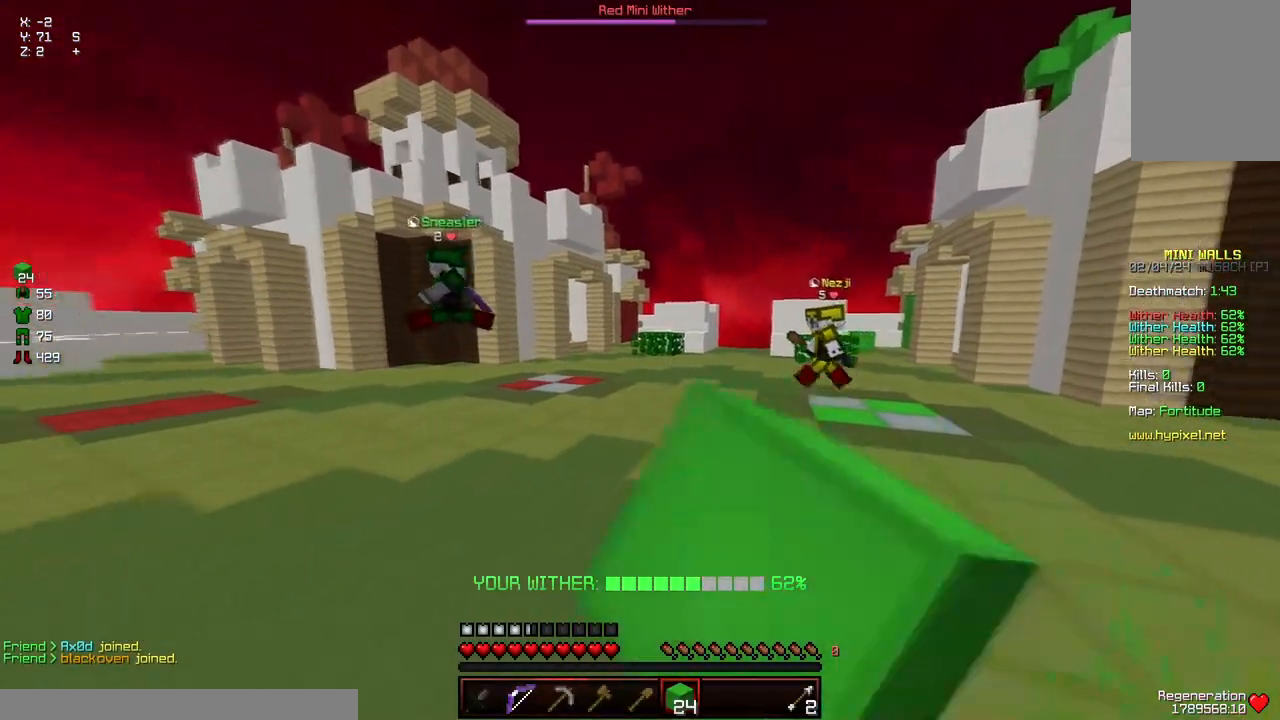
{"keys": ["a"], "mouse": [], "events": [[34, "mouse_left", "up"], [84, "a", "down"], [84, "mouse_left", "down"], [184, "mouse_left", "up"], [184, "s", "up"], [234, "mouse_left", "down"], [384, "mouse_left", "up"], [434, "mouse_left", "down"], [500, "mouse_left", "up"]]}
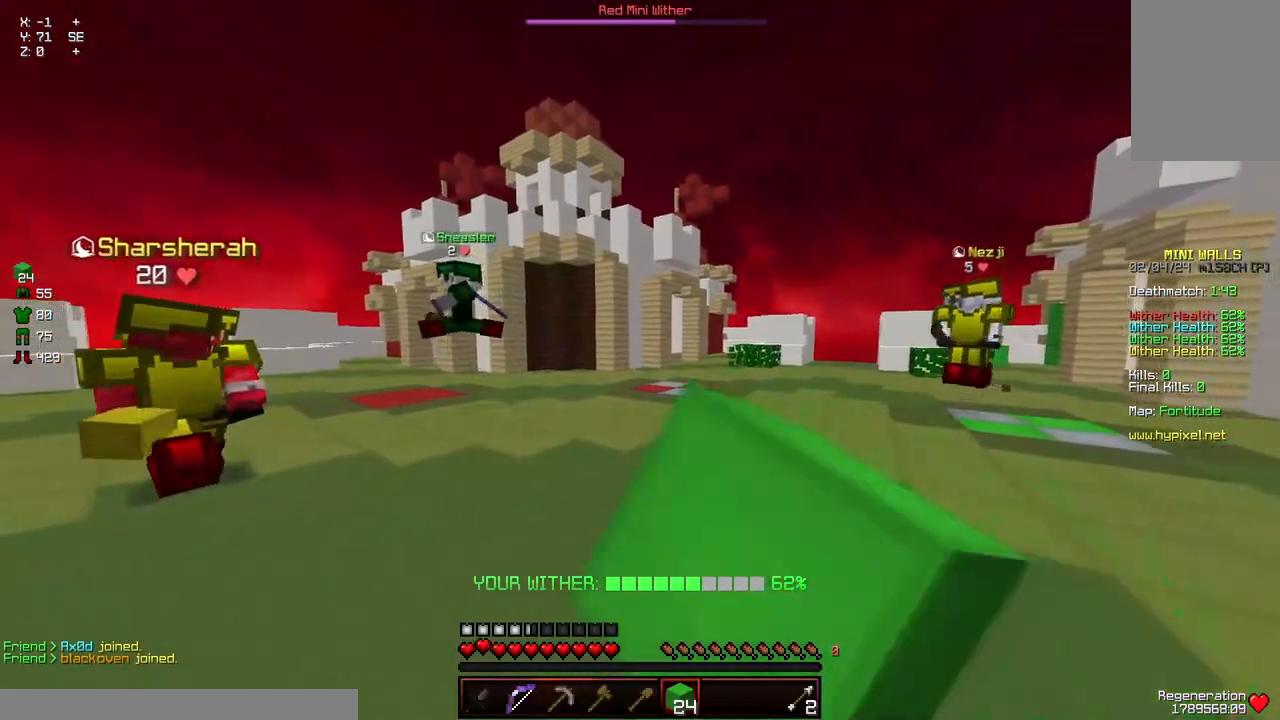
{"keys": ["a"], "mouse": ["left"], "events": [[50, "a", "up"], [100, "d", "down"], [100, "mouse_left", "down"], [250, "a", "down"], [350, "d", "up"], [350, "mouse_left", "up"], [400, "mouse_left", "down"]]}
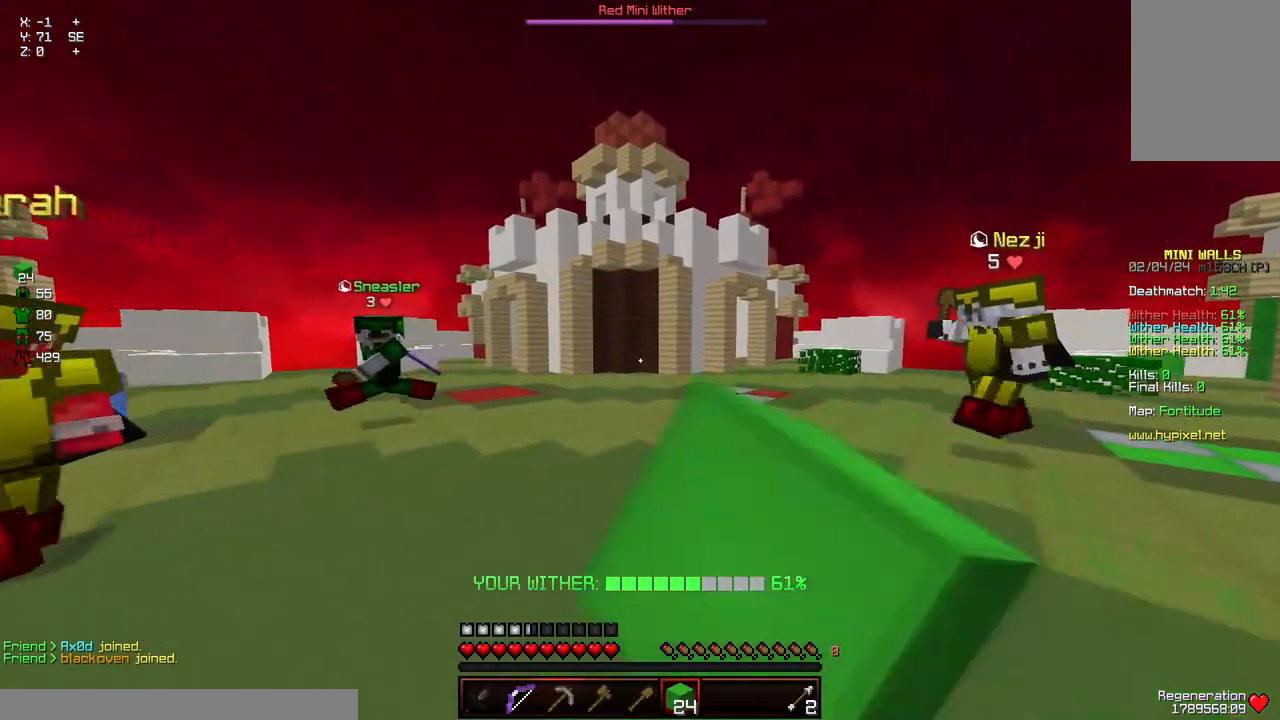
{"keys": ["a", "s"], "mouse": [], "events": [[17, "a", "up"], [17, "mouse_left", "up"], [67, "a", "down"], [67, "mouse_left", "down"], [67, "s", "down"], [167, "mouse_left", "up"], [267, "mouse_left", "down"], [317, "mouse_left", "up"]]}
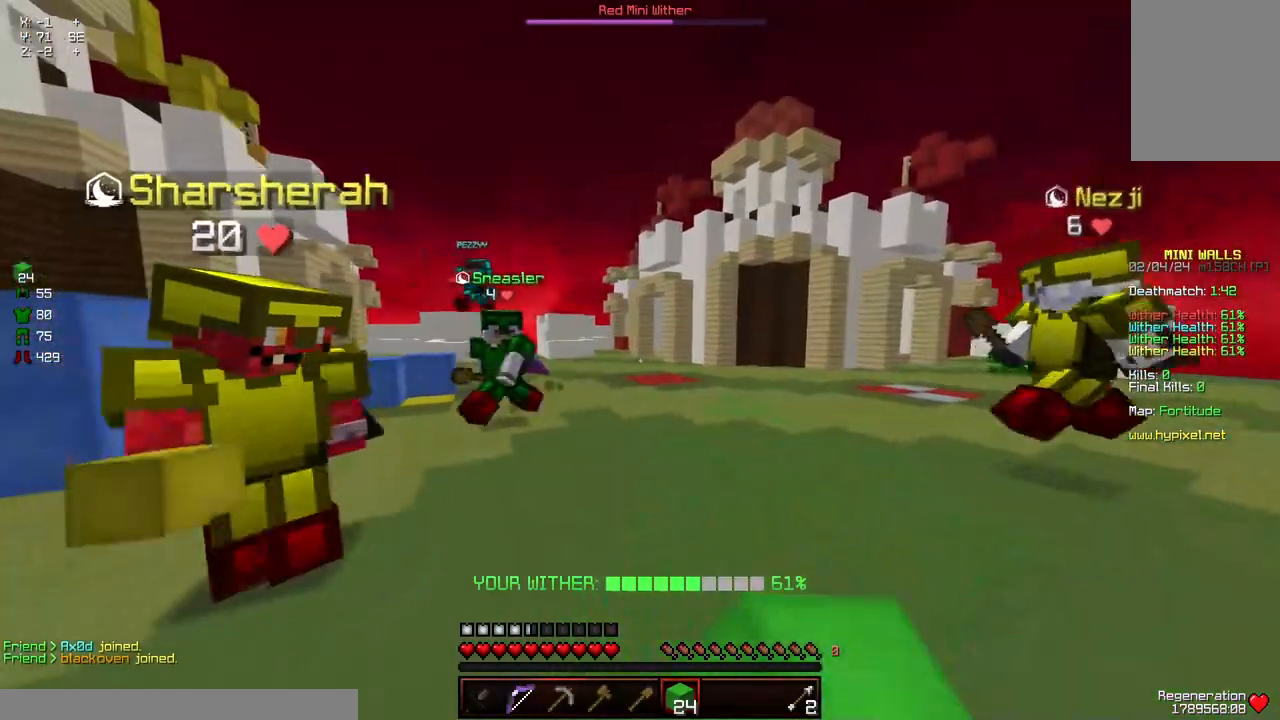
{"keys": ["s"], "mouse": [], "events": [[184, "d", "down"], [284, "a", "up"], [484, "d", "up"]]}
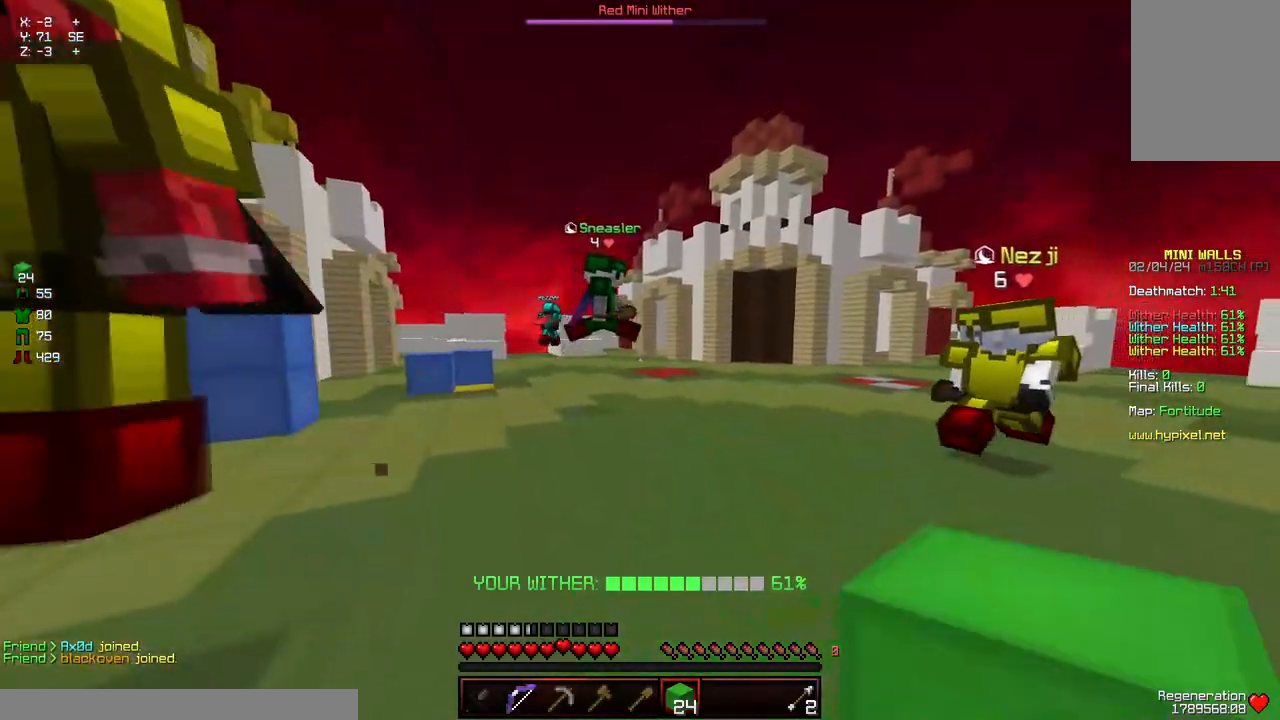
{"keys": [], "mouse": [], "events": [[34, "a", "down"], [184, "a", "up"], [184, "s", "up"]]}
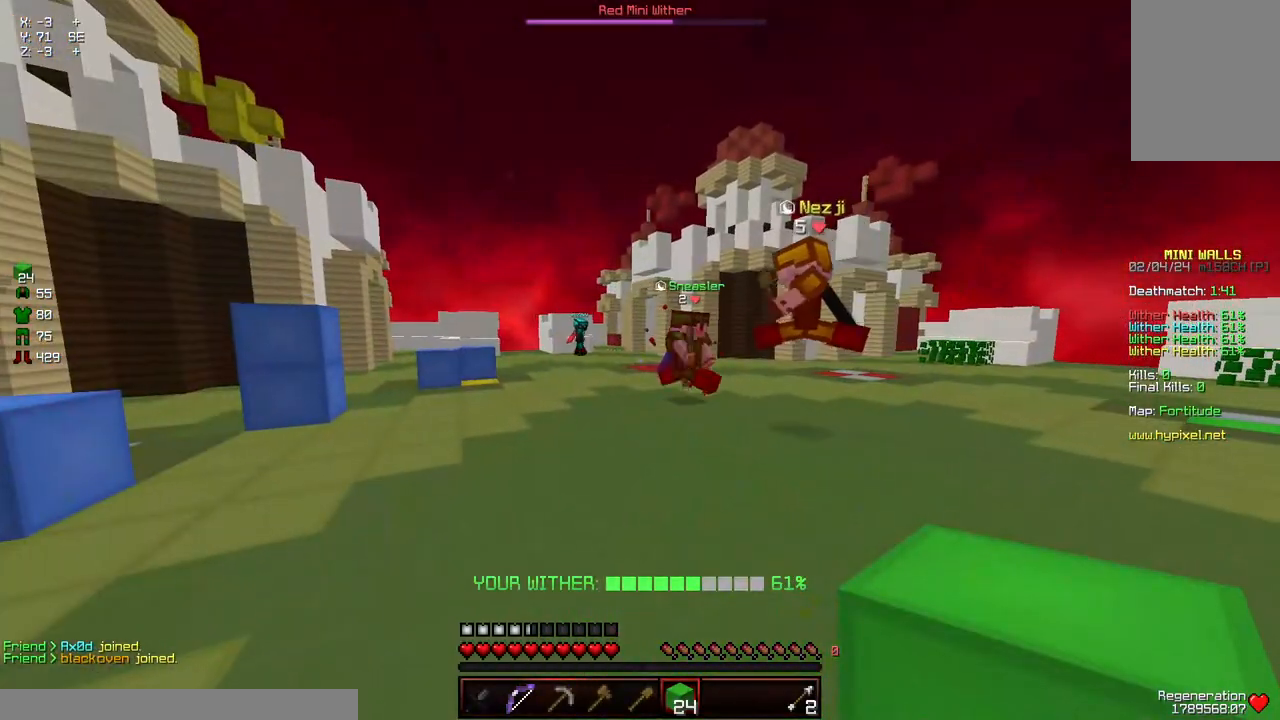
{"keys": [], "mouse": [], "events": []}
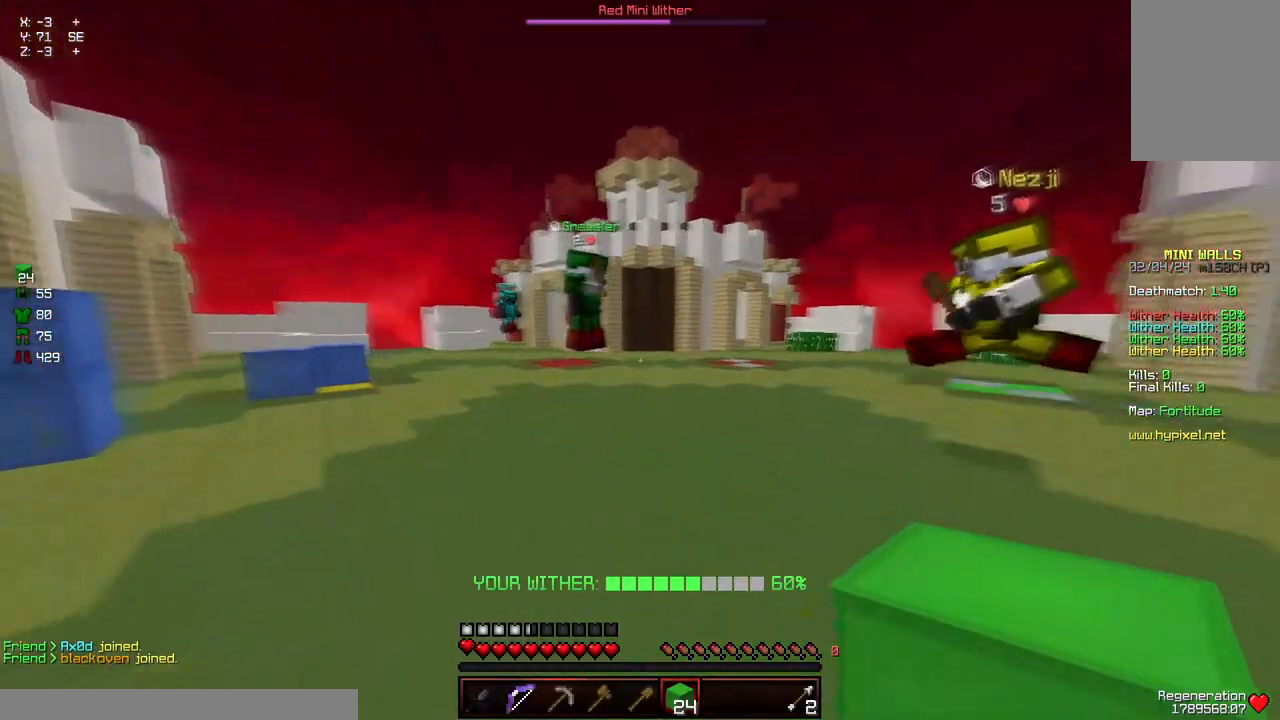
{"keys": [], "mouse": [], "events": [[167, "a", "down"], [167, "s", "down"], [417, "s", "up"], [467, "a", "up"]]}
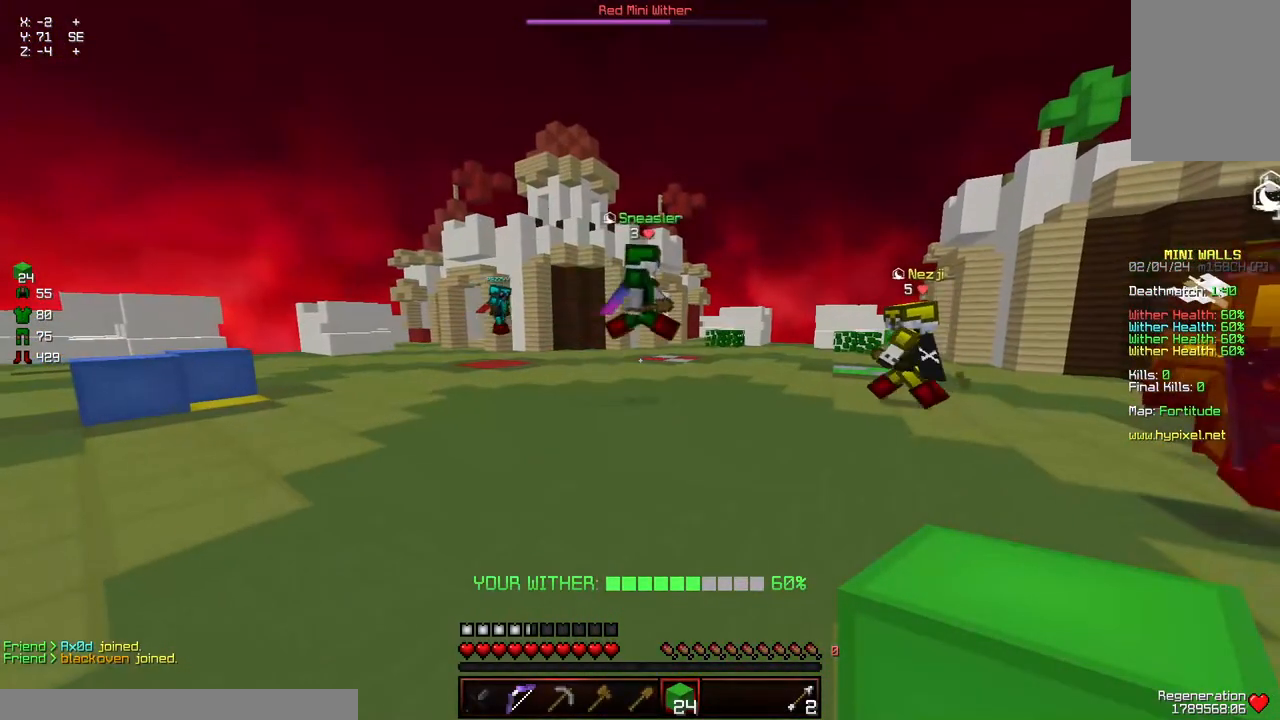
{"keys": [], "mouse": [], "events": []}
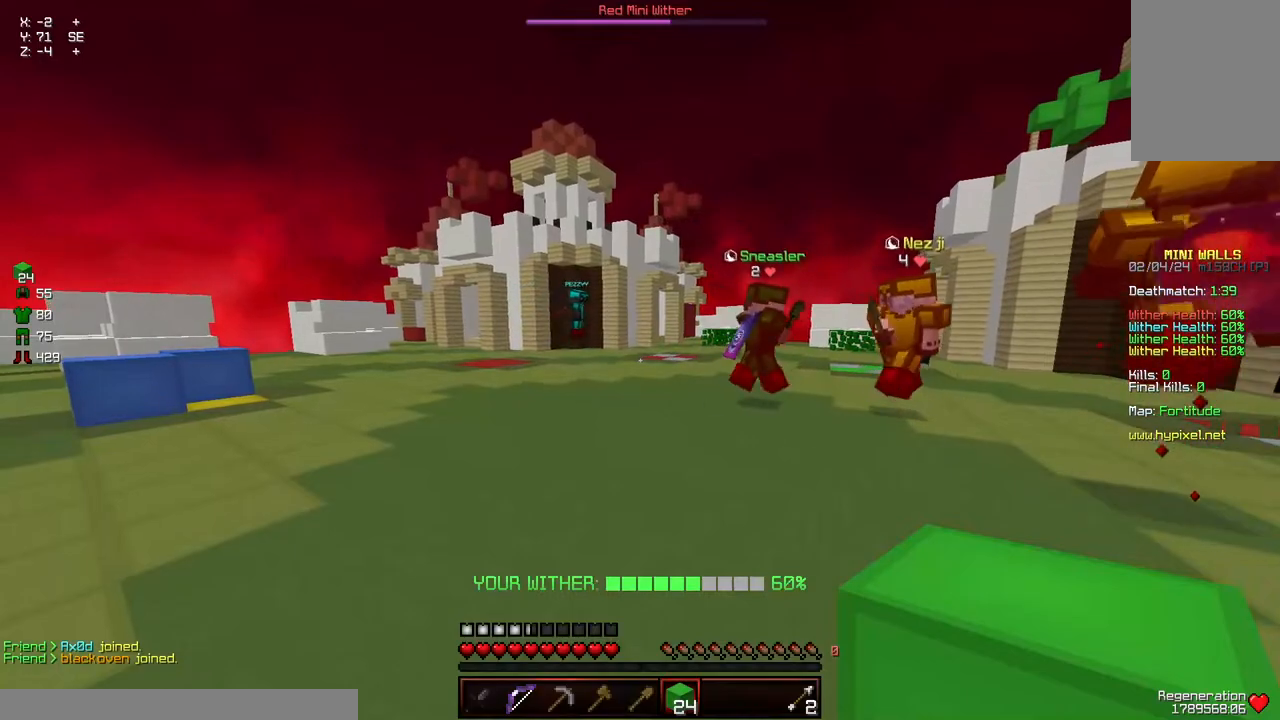
{"keys": [], "mouse": [], "events": []}
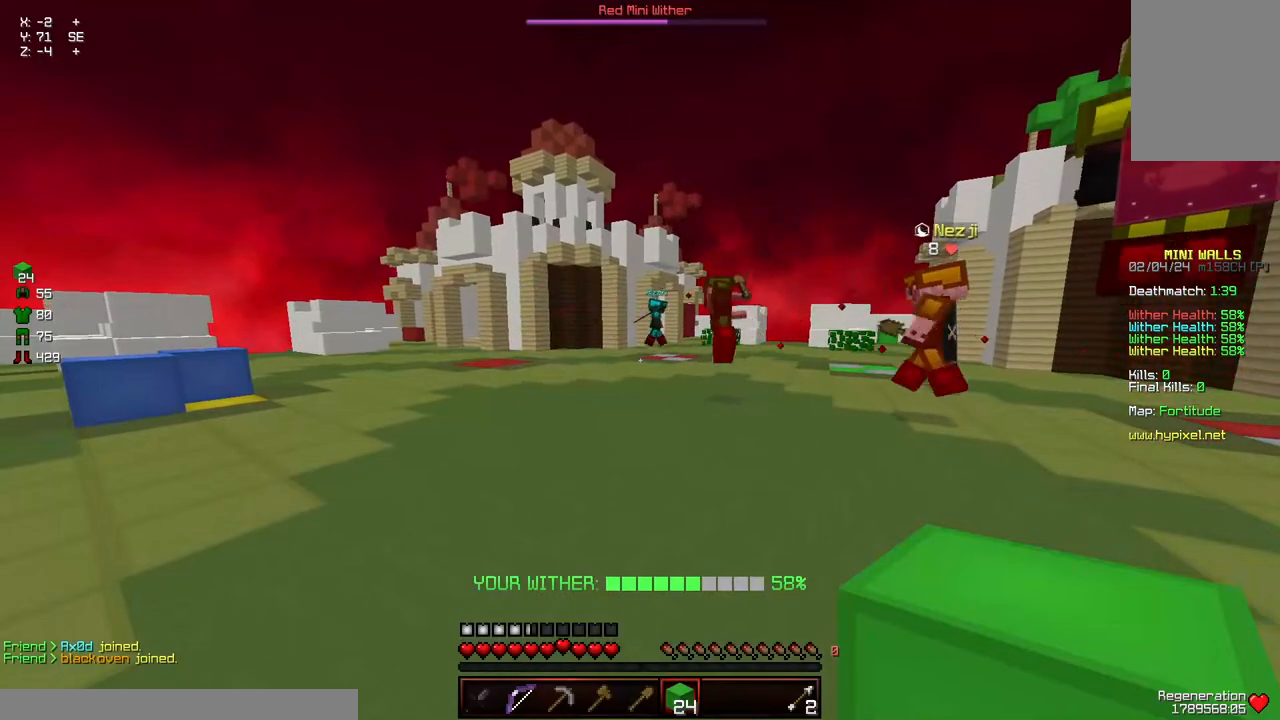
{"keys": ["a", "w"], "mouse": [], "events": [[100, "a", "down"], [150, "w", "down"], [267, "a", "up"], [367, "a", "down"]]}
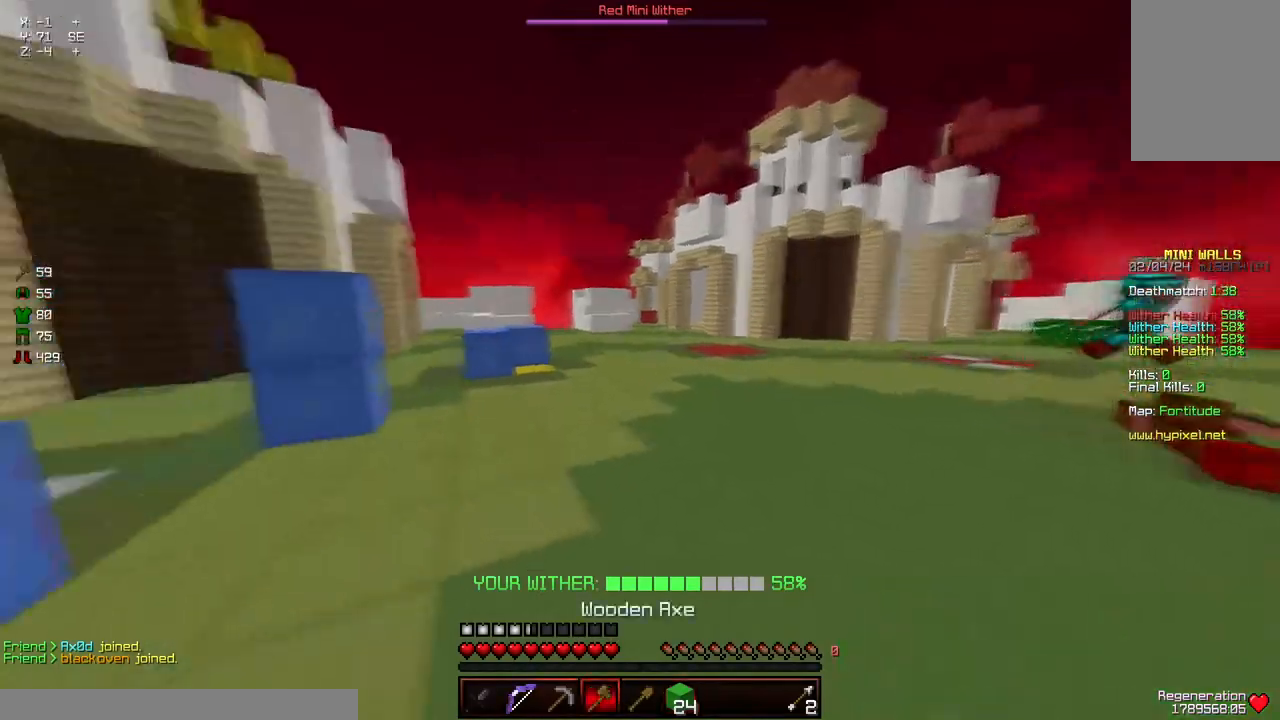
{"keys": ["space", "w"], "mouse": [], "events": [[267, "space", "down"], [467, "a", "up"]]}
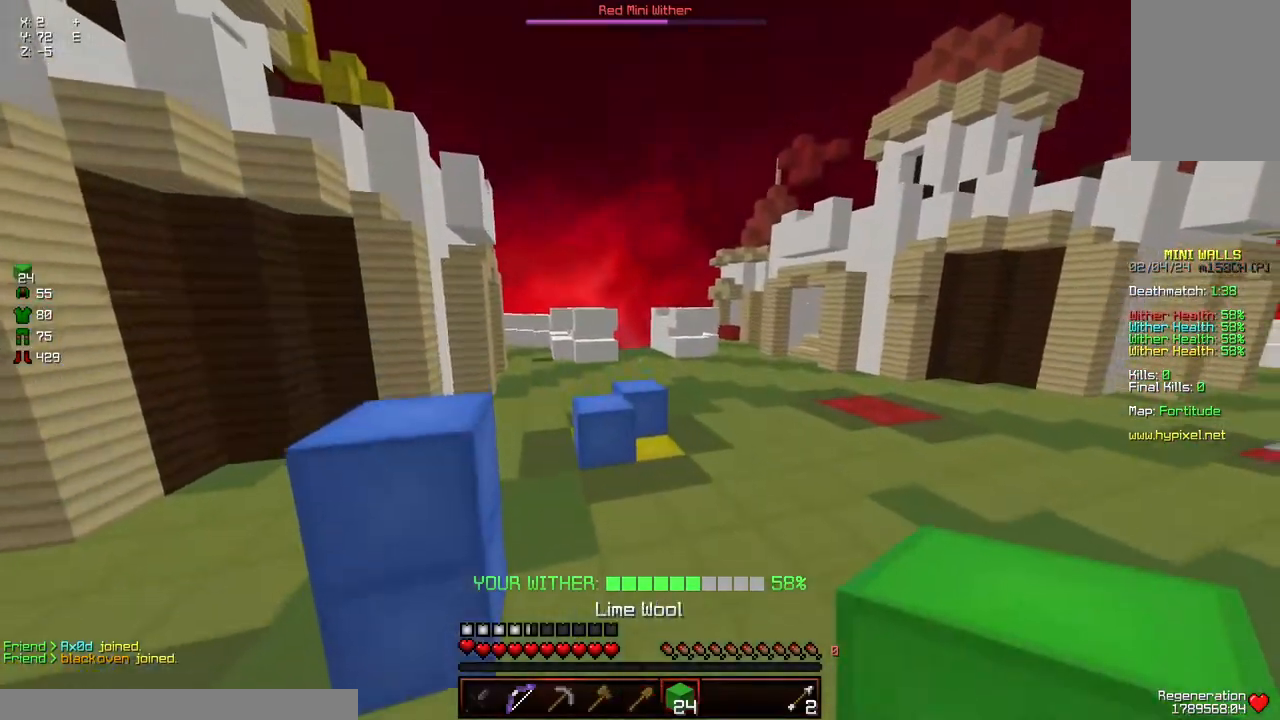
{"keys": ["w"], "mouse": [], "events": [[234, "d", "down"], [384, "space", "up"], [434, "d", "up"]]}